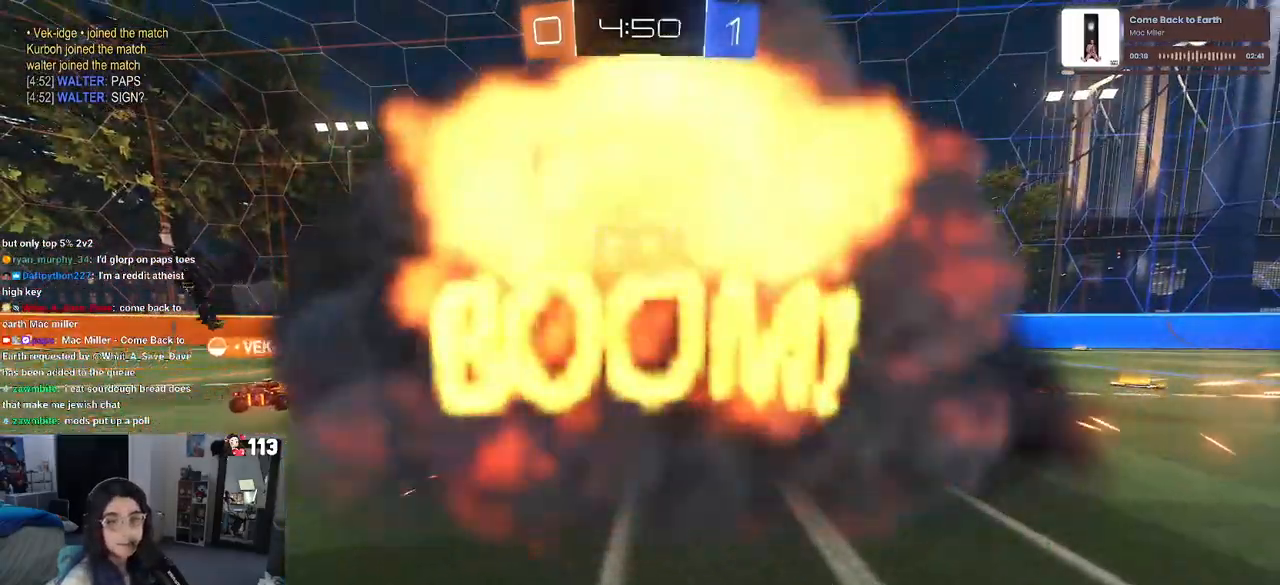
Gameplay with a controller (PlayStation layout); each line is a JSON object with the inputs held at the frame after it. "events" lists button and stick changes between this image and that frame as [ms after this image, input, new state], when the widget could be followed in between. Not read: R2 other_buttons.
{"buttons": [], "left_stick": "center", "right_stick": "center", "events": []}
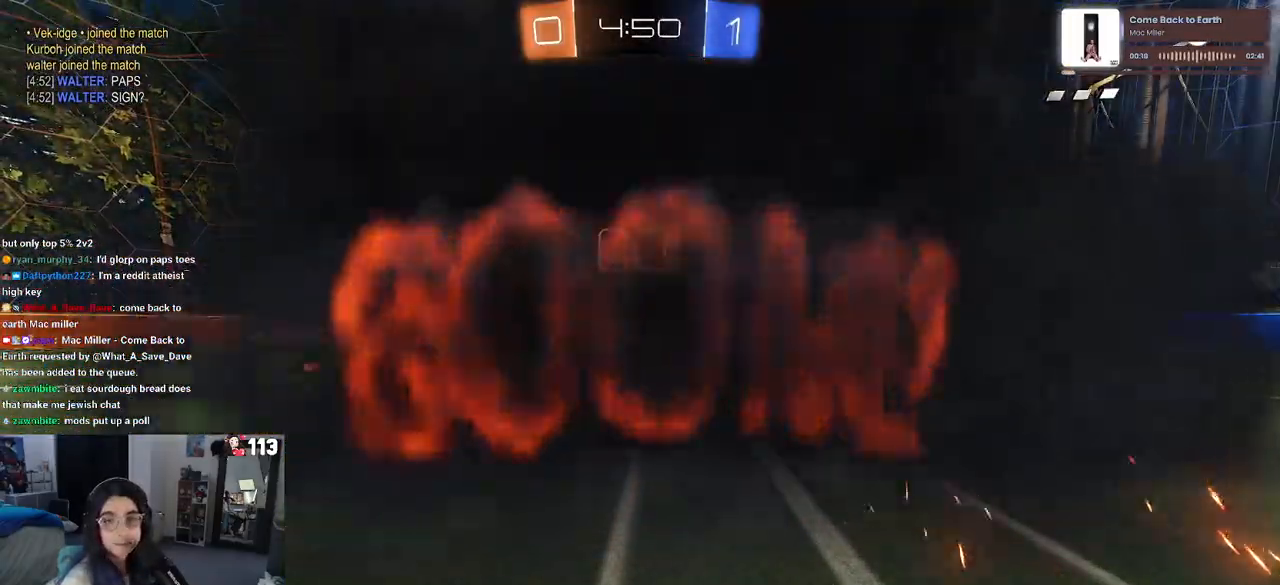
{"buttons": [], "left_stick": "center", "right_stick": "center", "events": []}
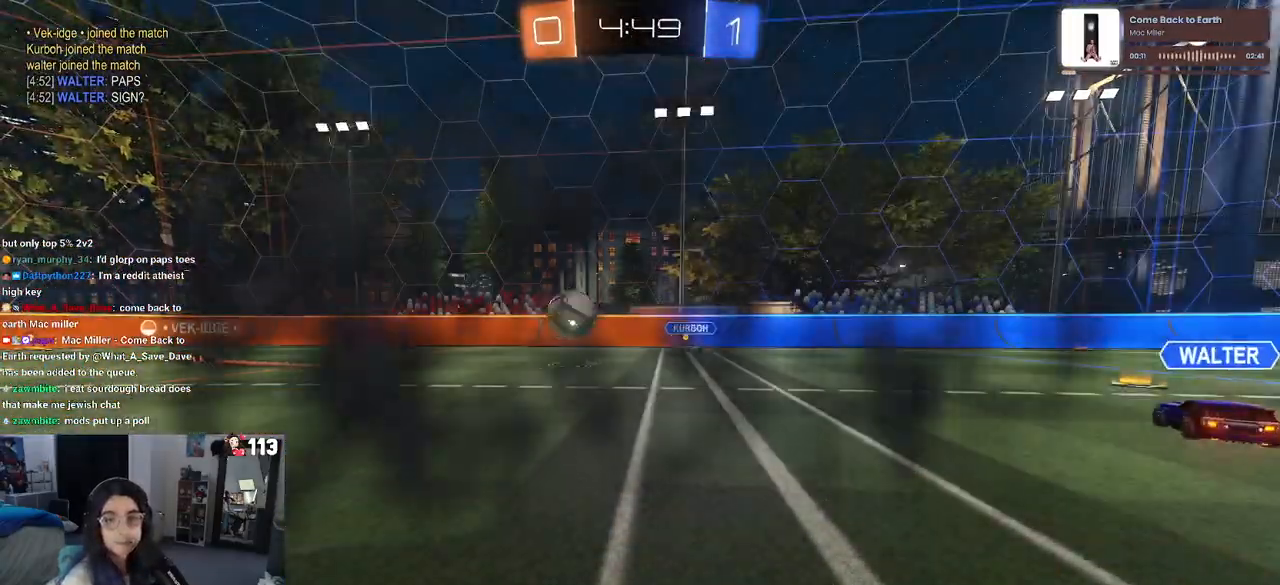
{"buttons": [], "left_stick": "center", "right_stick": "center", "events": []}
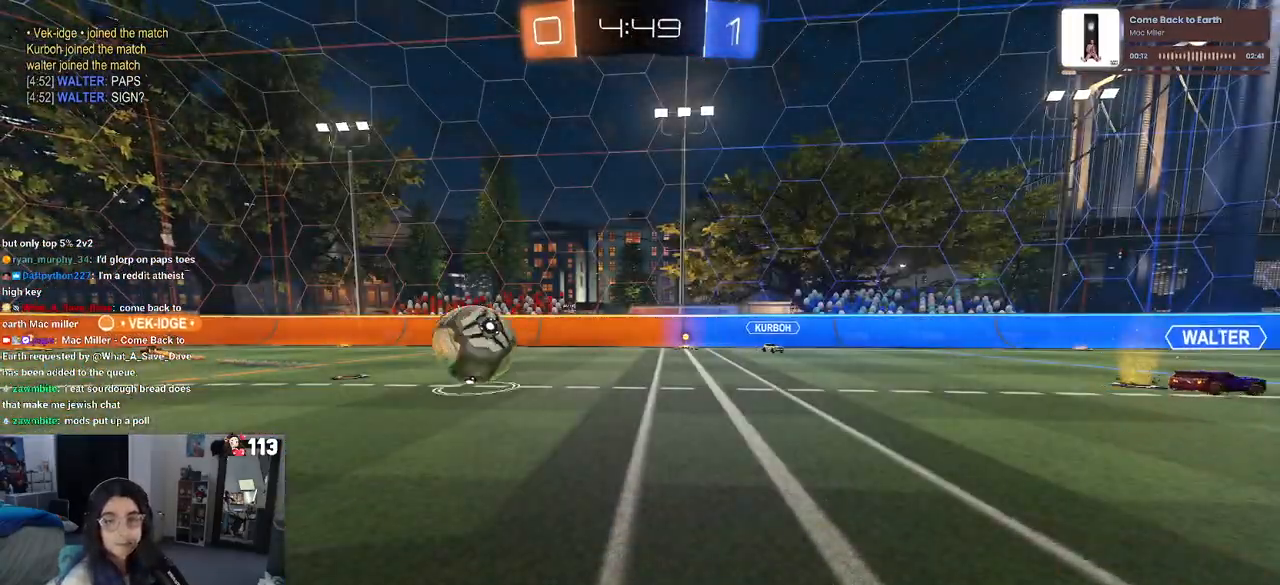
{"buttons": [], "left_stick": "center", "right_stick": "center", "events": []}
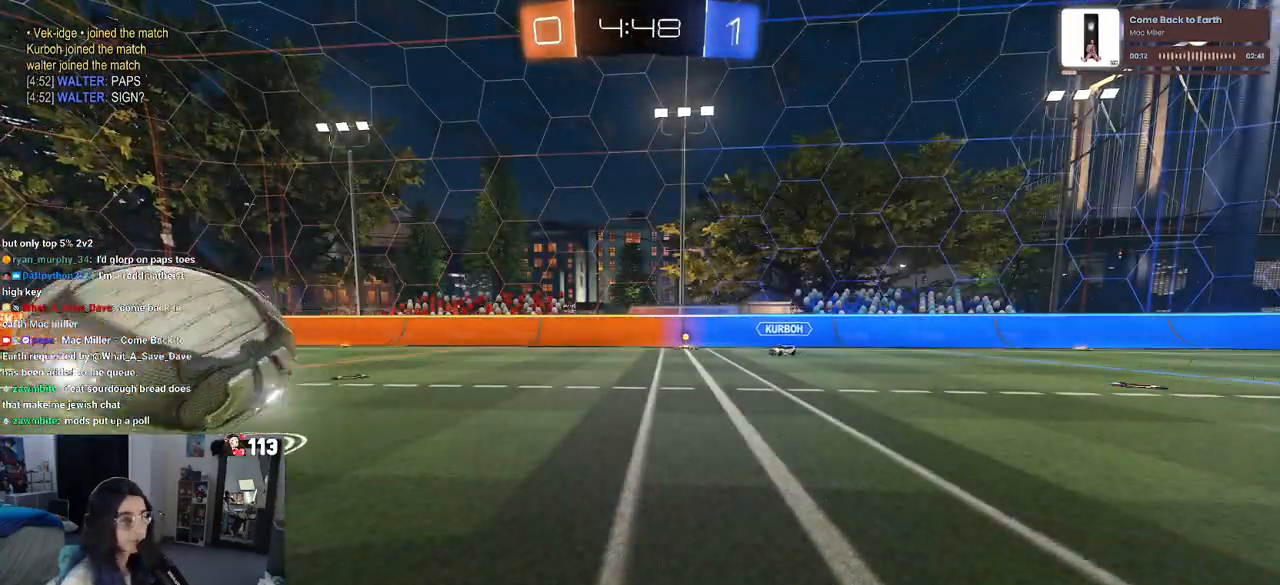
{"buttons": [], "left_stick": "center", "right_stick": "center", "events": []}
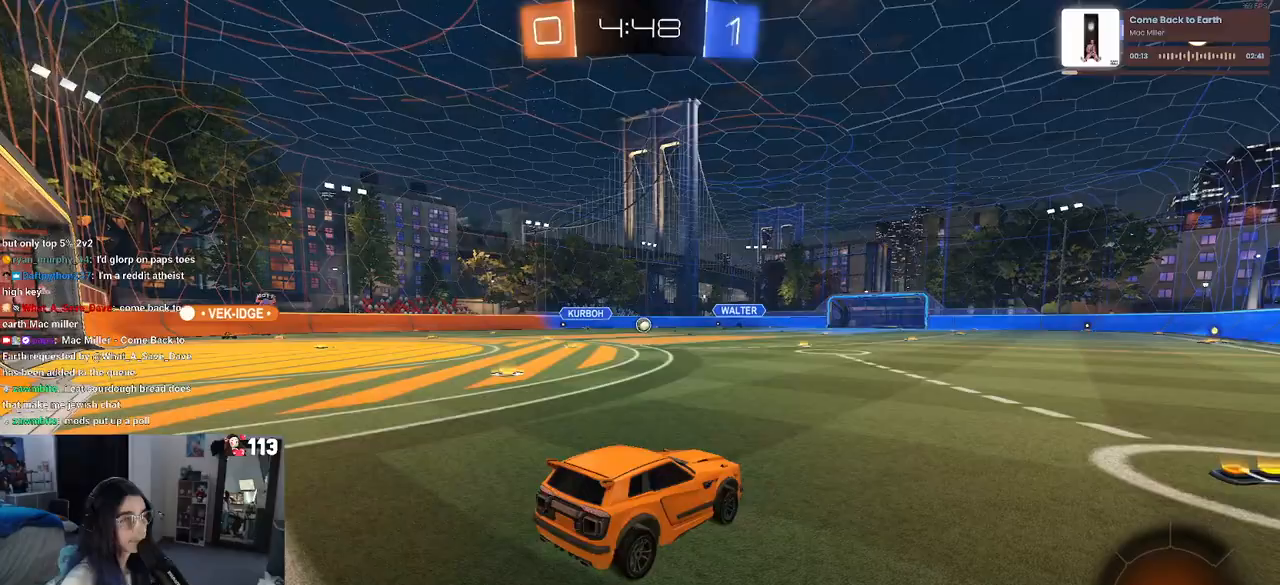
{"buttons": [], "left_stick": "down-right", "right_stick": "center", "events": [[350, "left_stick", "down-right"]]}
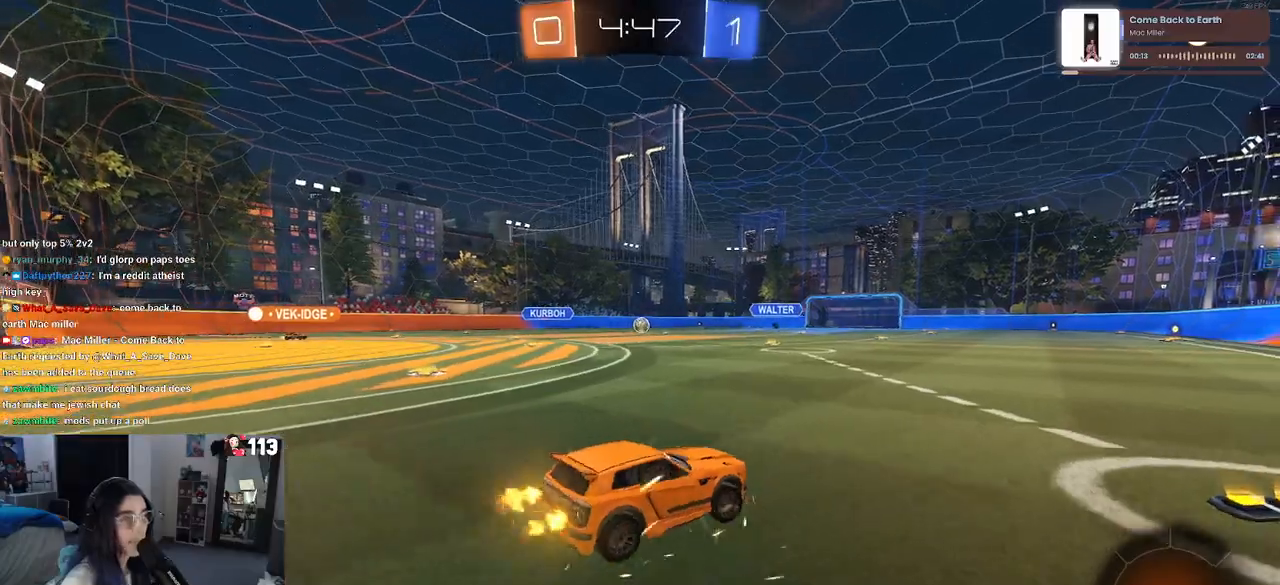
{"buttons": [], "left_stick": "left", "right_stick": "center", "events": [[67, "left_stick", "right"], [283, "left_stick", "center"], [317, "SQUARE", "down"], [333, "left_stick", "left"], [467, "SQUARE", "up"]]}
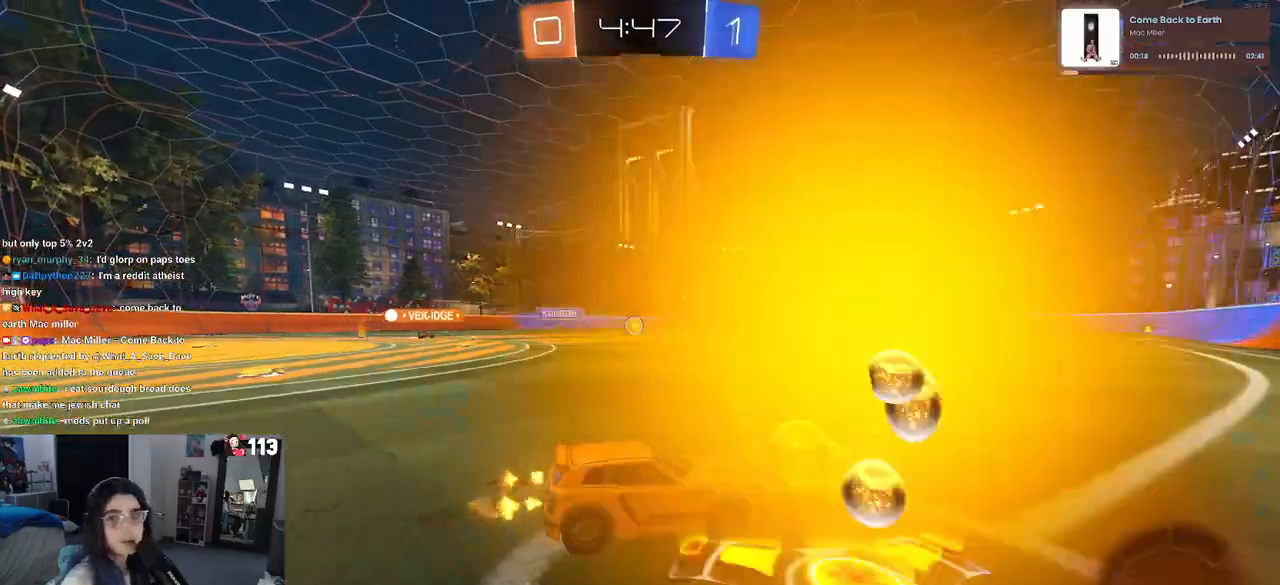
{"buttons": [], "left_stick": "left", "right_stick": "center", "events": []}
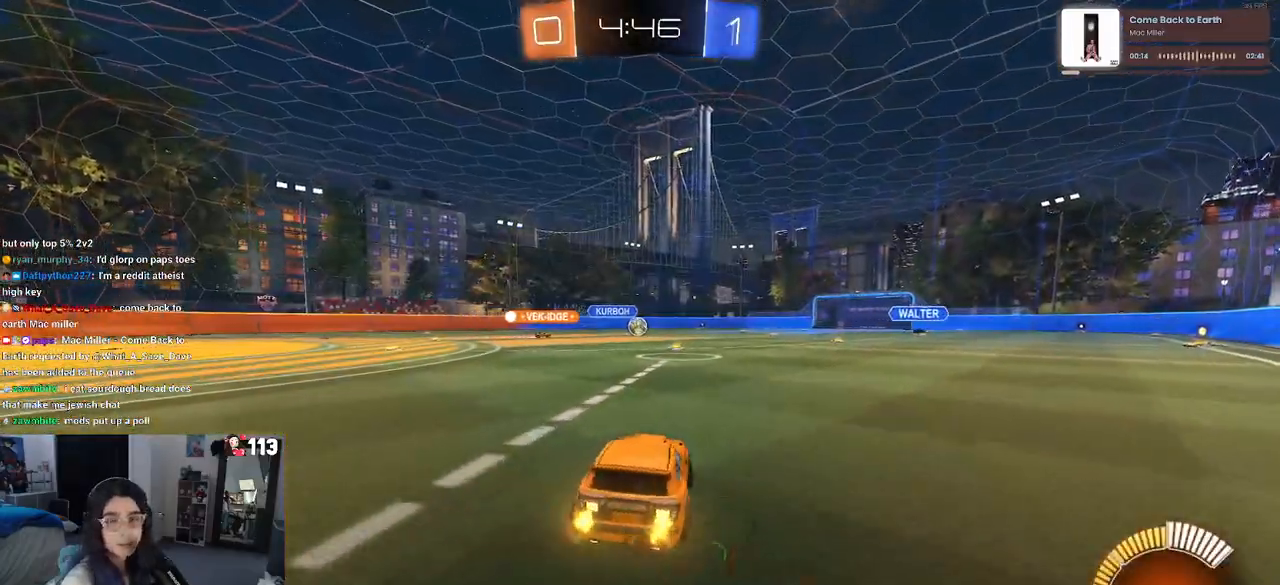
{"buttons": [], "left_stick": "right", "right_stick": "center", "events": [[383, "left_stick", "right"]]}
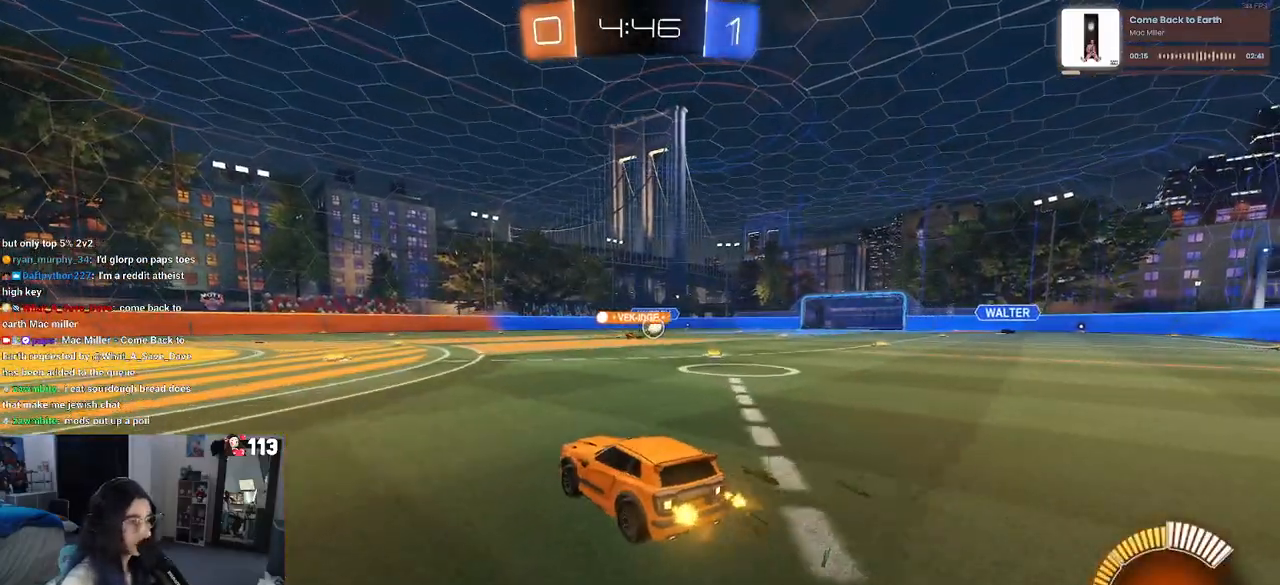
{"buttons": [], "left_stick": "center", "right_stick": "center", "events": [[317, "left_stick", "center"]]}
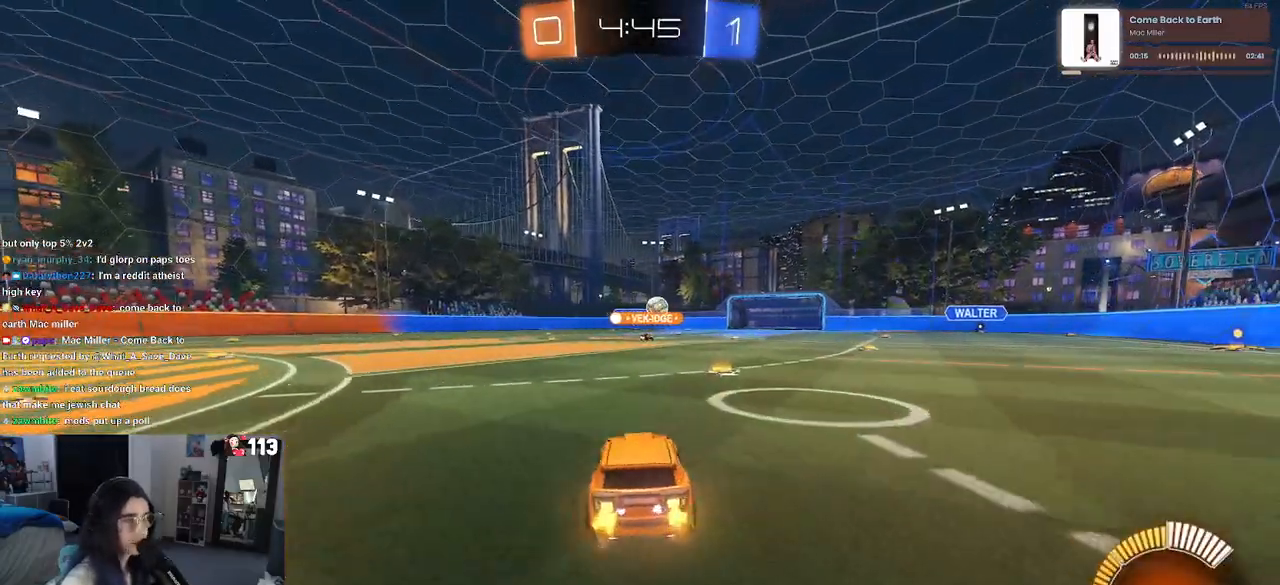
{"buttons": [], "left_stick": "center", "right_stick": "center", "events": []}
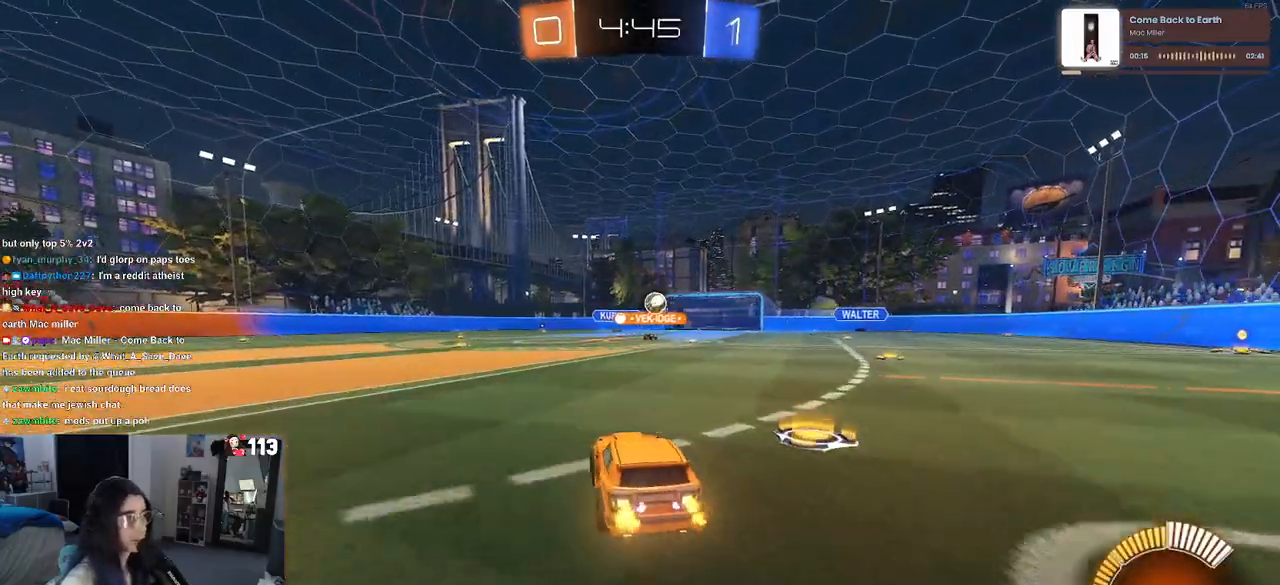
{"buttons": ["R1"], "left_stick": "center", "right_stick": "center", "events": [[367, "R1", "down"]]}
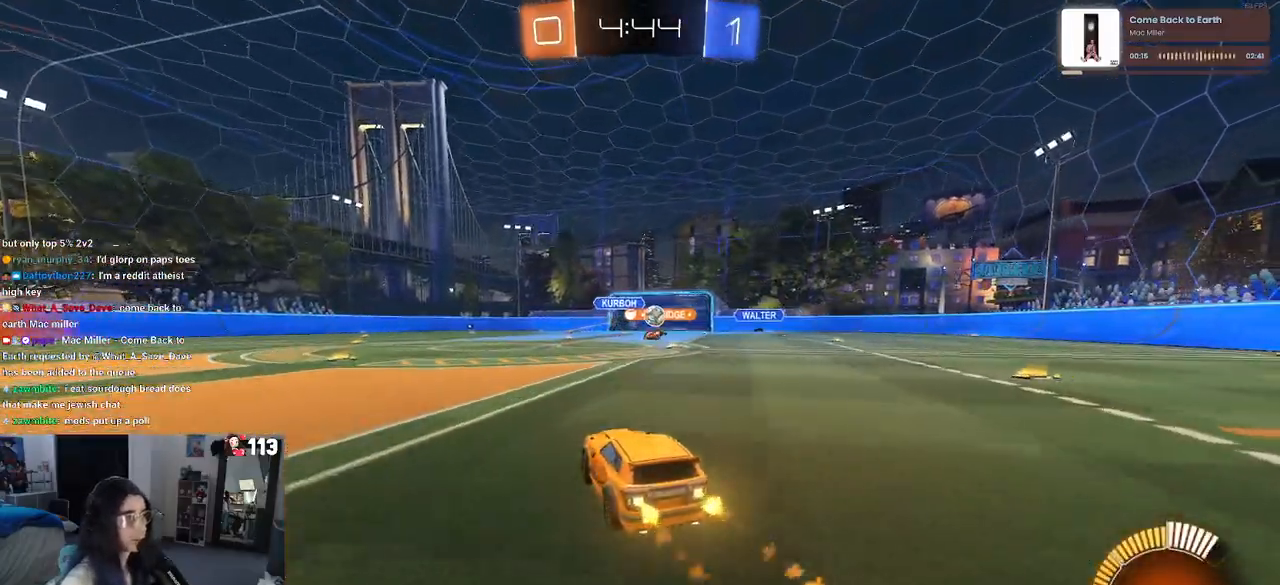
{"buttons": [], "left_stick": "center", "right_stick": "center", "events": [[200, "left_stick", "right"], [383, "R1", "up"], [467, "left_stick", "center"]]}
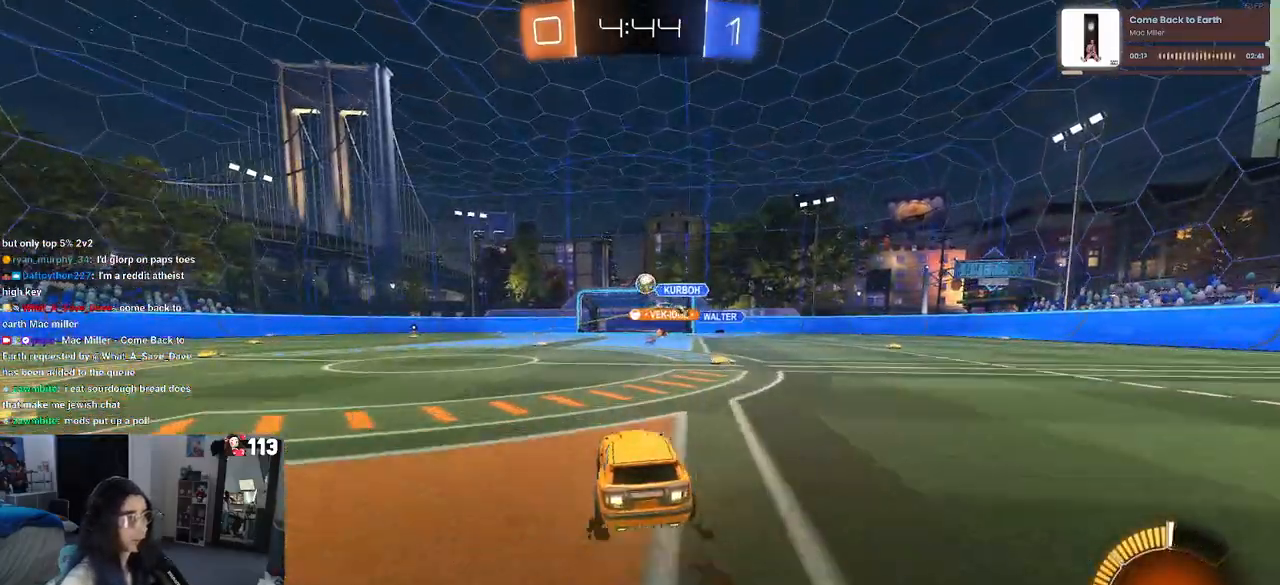
{"buttons": ["R1"], "left_stick": "left", "right_stick": "center", "events": [[133, "left_stick", "left"], [317, "R1", "down"]]}
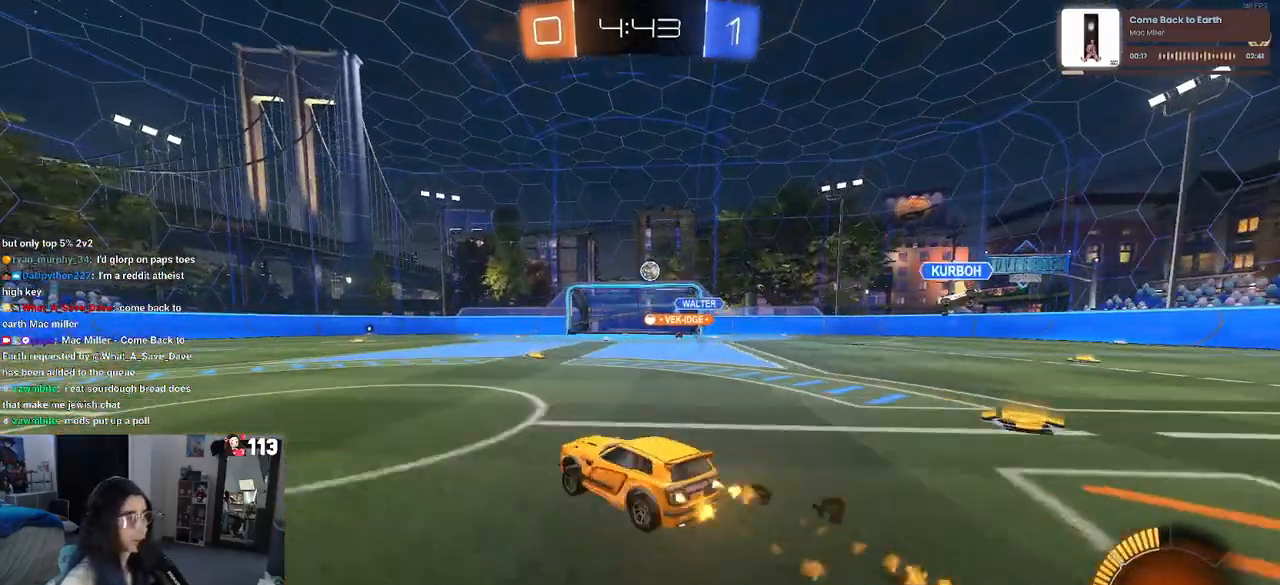
{"buttons": [], "left_stick": "center", "right_stick": "center", "events": [[317, "R1", "up"], [317, "left_stick", "center"]]}
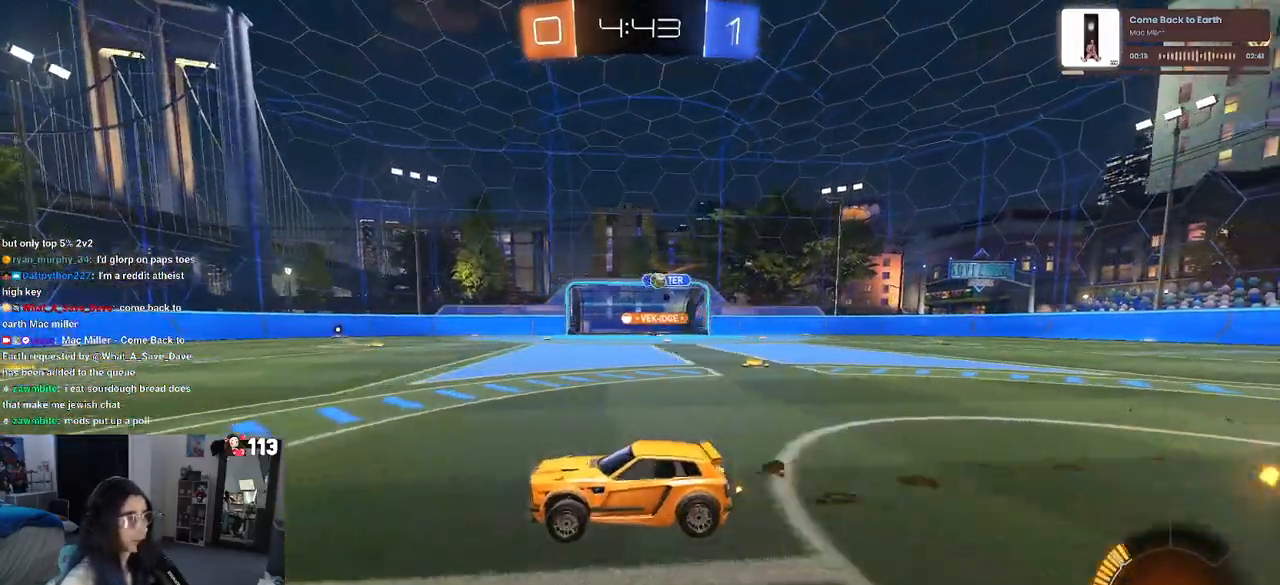
{"buttons": [], "left_stick": "center", "right_stick": "center", "events": [[67, "left_stick", "right"], [467, "left_stick", "center"]]}
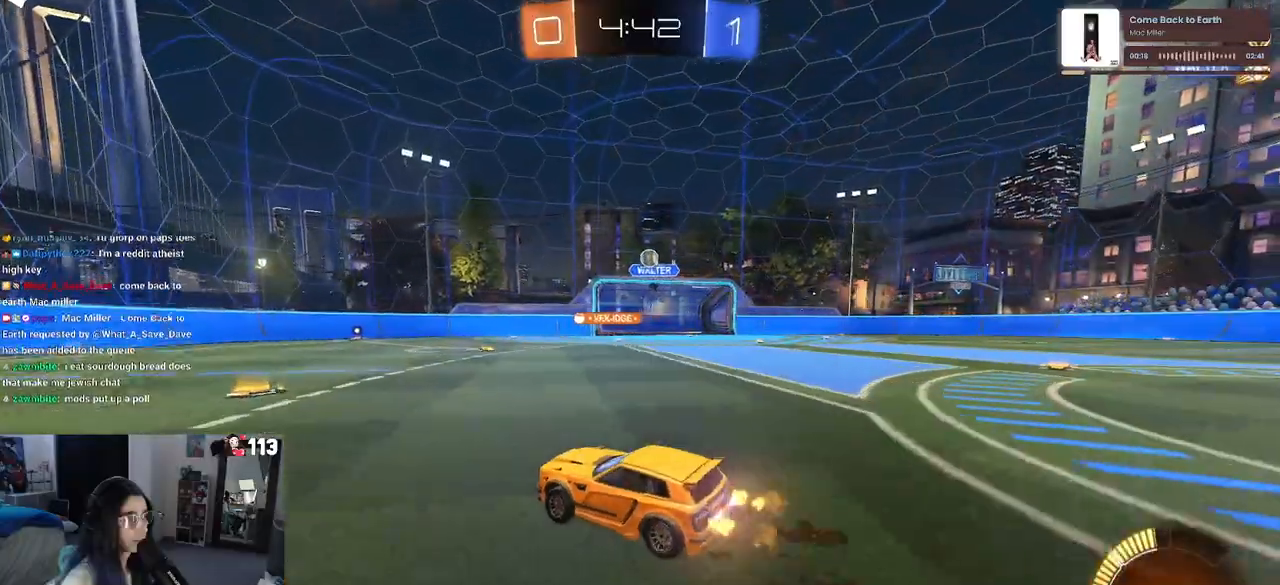
{"buttons": [], "left_stick": "left", "right_stick": "center", "events": [[200, "left_stick", "left"]]}
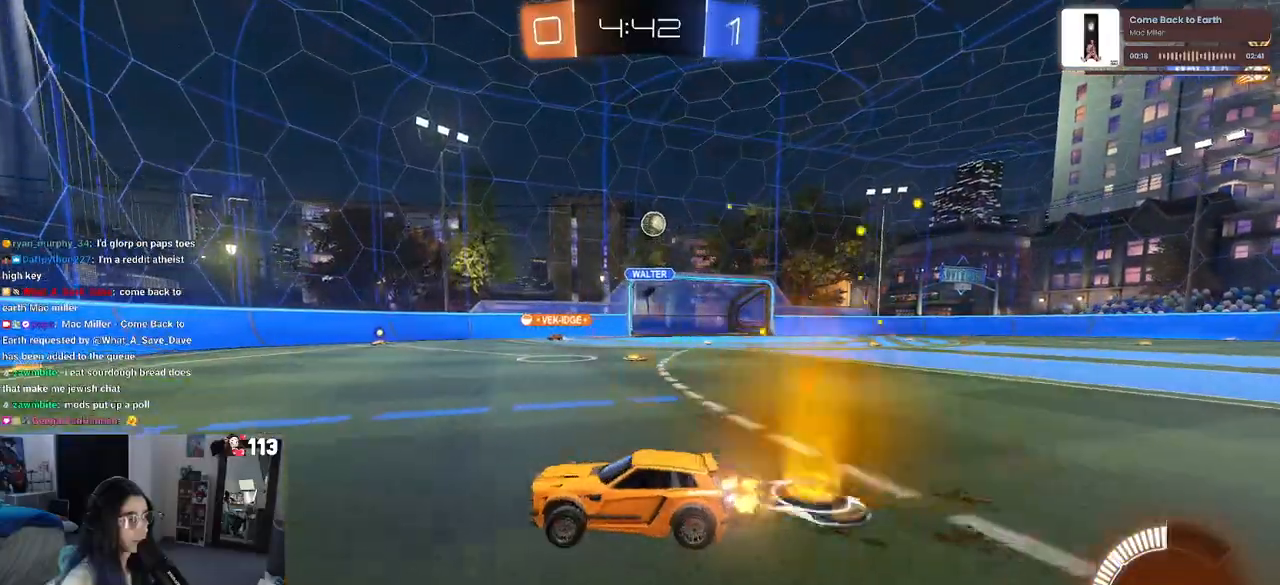
{"buttons": [], "left_stick": "right", "right_stick": "center", "events": [[150, "left_stick", "center"], [200, "left_stick", "right"], [283, "SQUARE", "down"], [417, "SQUARE", "up"]]}
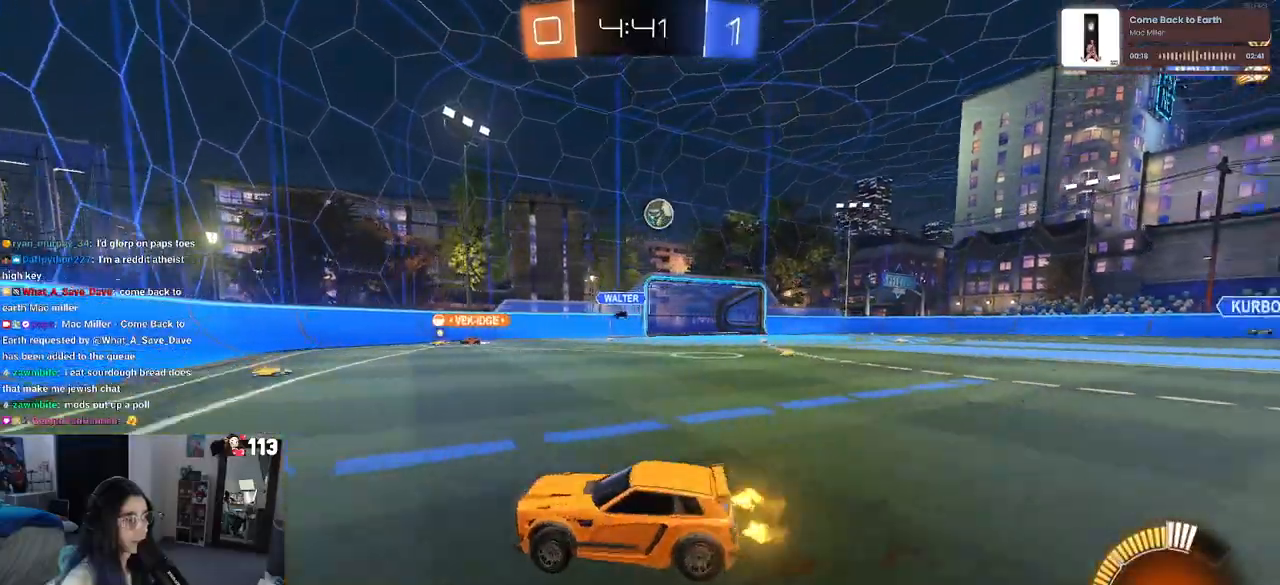
{"buttons": ["L2"], "left_stick": "right", "right_stick": "center", "events": [[67, "left_stick", "center"], [233, "left_stick", "right"], [333, "L2", "down"]]}
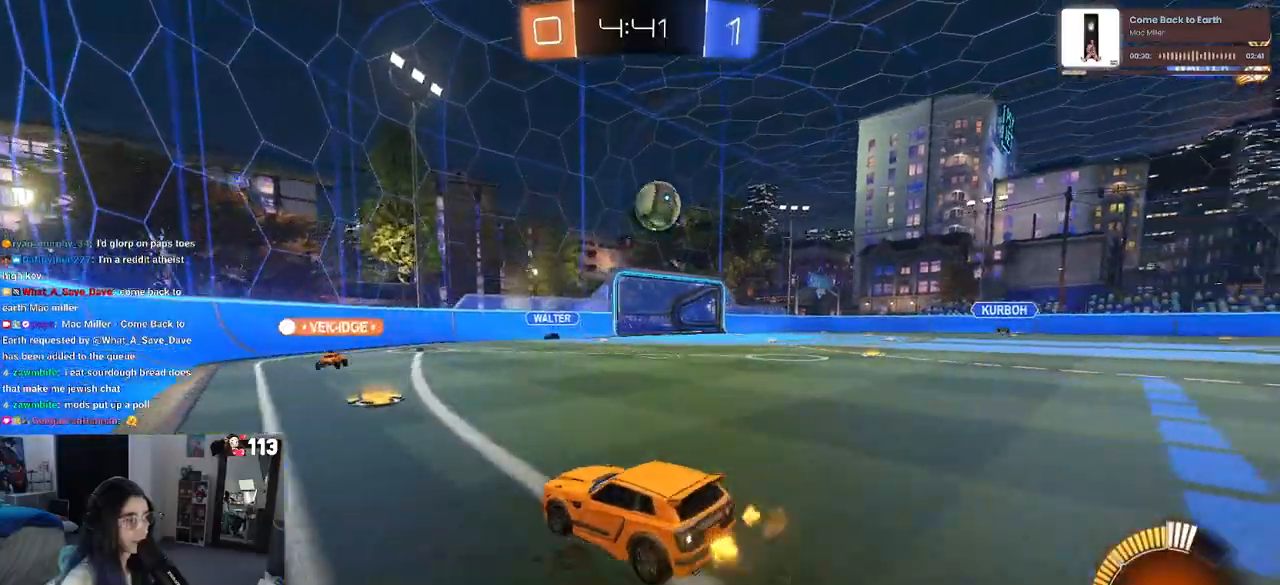
{"buttons": ["L2"], "left_stick": "right", "right_stick": "center", "events": [[67, "L2", "up"], [267, "left_stick", "center"], [450, "L2", "down"], [450, "left_stick", "right"]]}
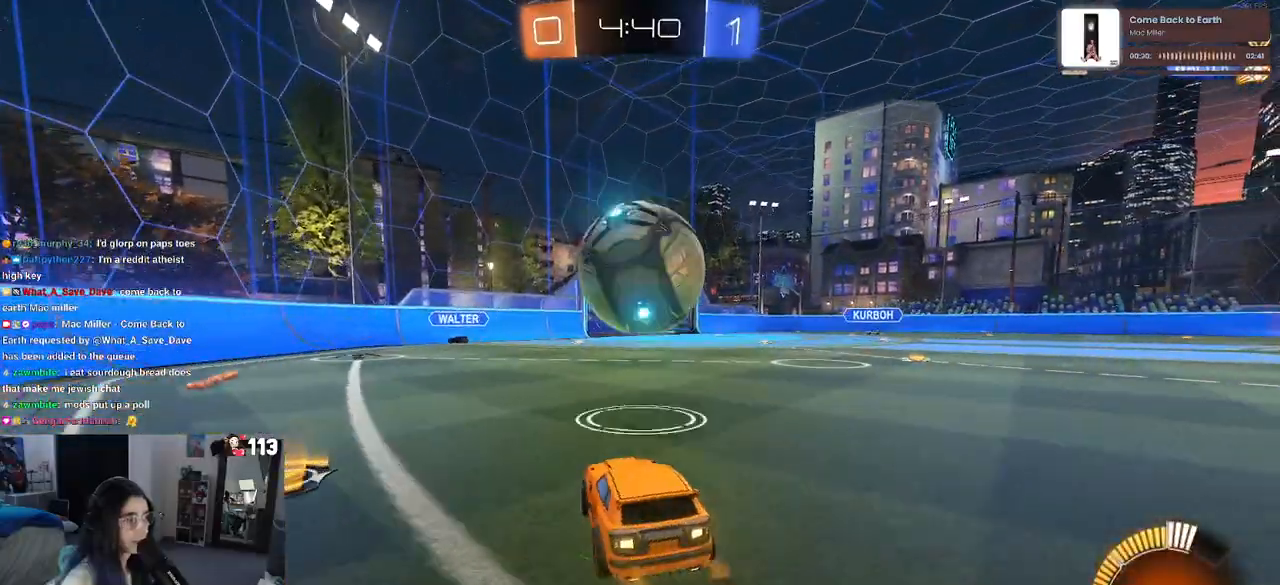
{"buttons": ["R1"], "left_stick": "center", "right_stick": "center", "events": [[83, "left_stick", "center"], [133, "L2", "up"], [267, "left_stick", "left"], [417, "R1", "down"], [483, "left_stick", "center"]]}
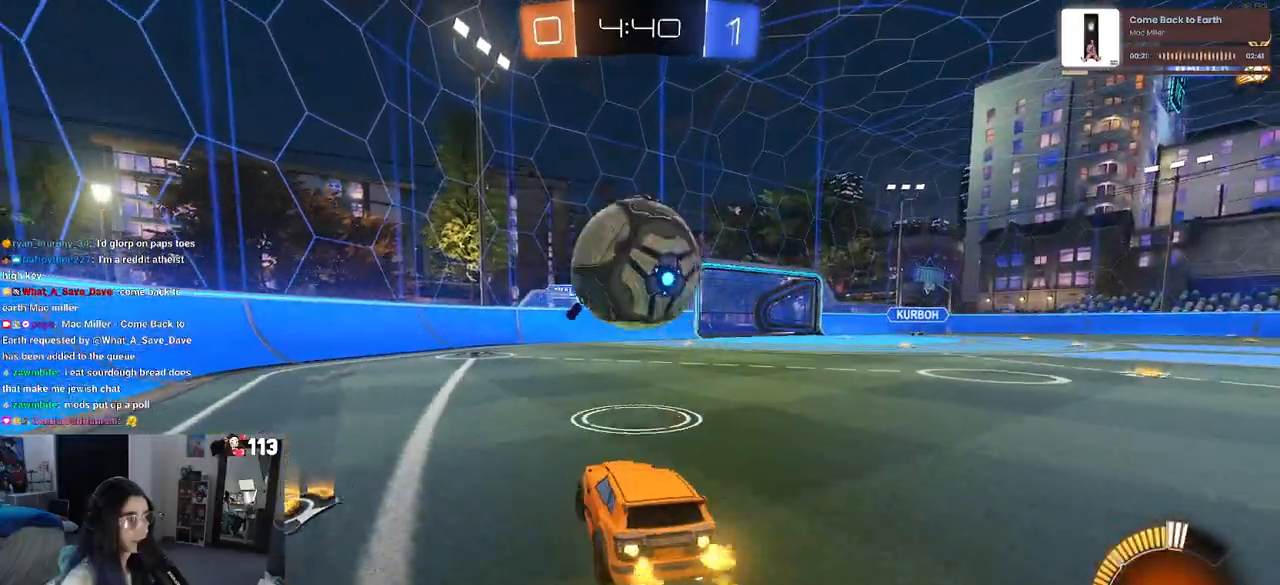
{"buttons": [], "left_stick": "right", "right_stick": "center", "events": [[67, "left_stick", "left"], [150, "left_stick", "center"], [217, "TRIANGLE", "down"], [367, "R1", "up"], [367, "TRIANGLE", "up"], [467, "left_stick", "right"]]}
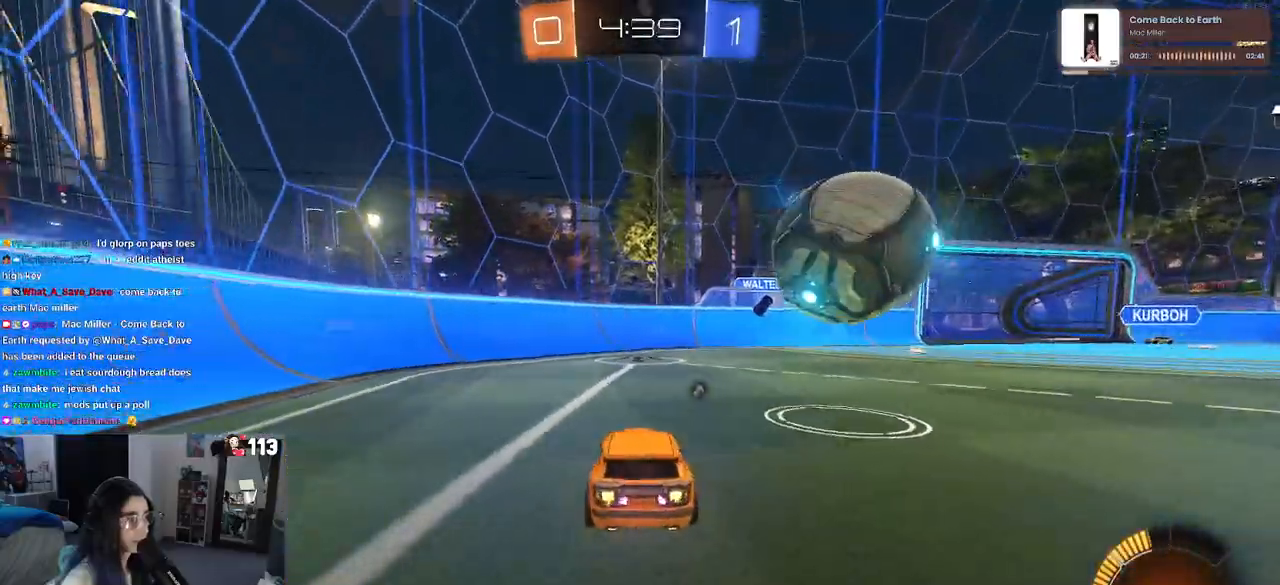
{"buttons": ["R1"], "left_stick": "right", "right_stick": "center", "events": [[183, "R1", "down"], [217, "left_stick", "center"], [283, "left_stick", "right"], [317, "R1", "up"], [500, "R1", "down"]]}
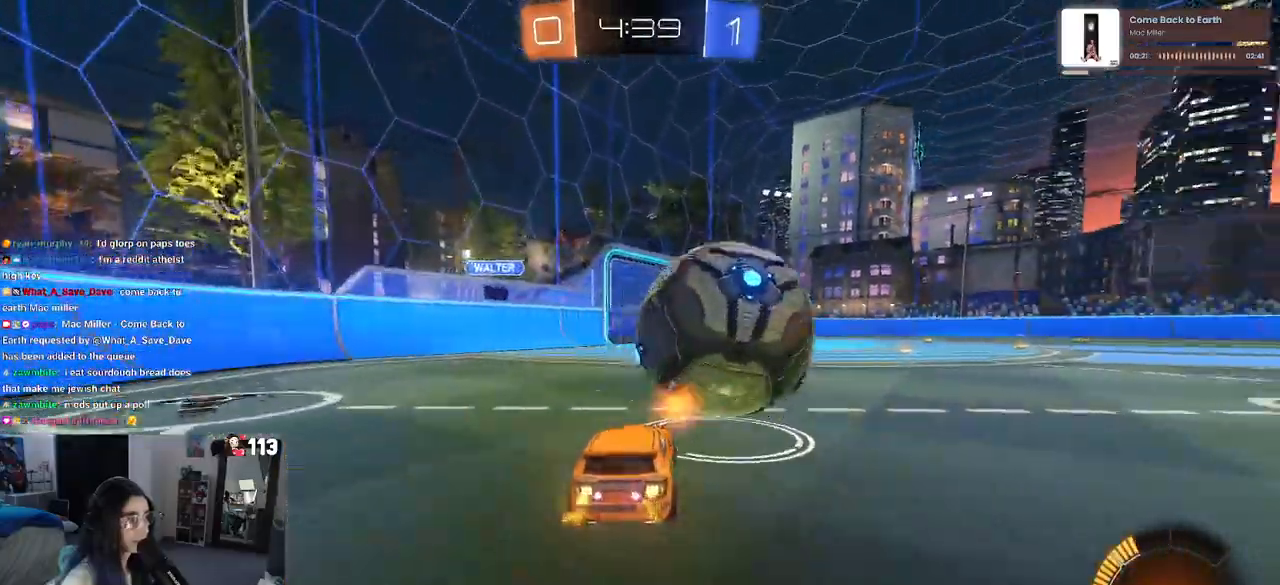
{"buttons": ["CROSS"], "left_stick": "down", "right_stick": "center", "events": [[17, "left_stick", "center"], [150, "left_stick", "right"], [317, "CROSS", "down"], [333, "left_stick", "down"], [500, "R1", "up"]]}
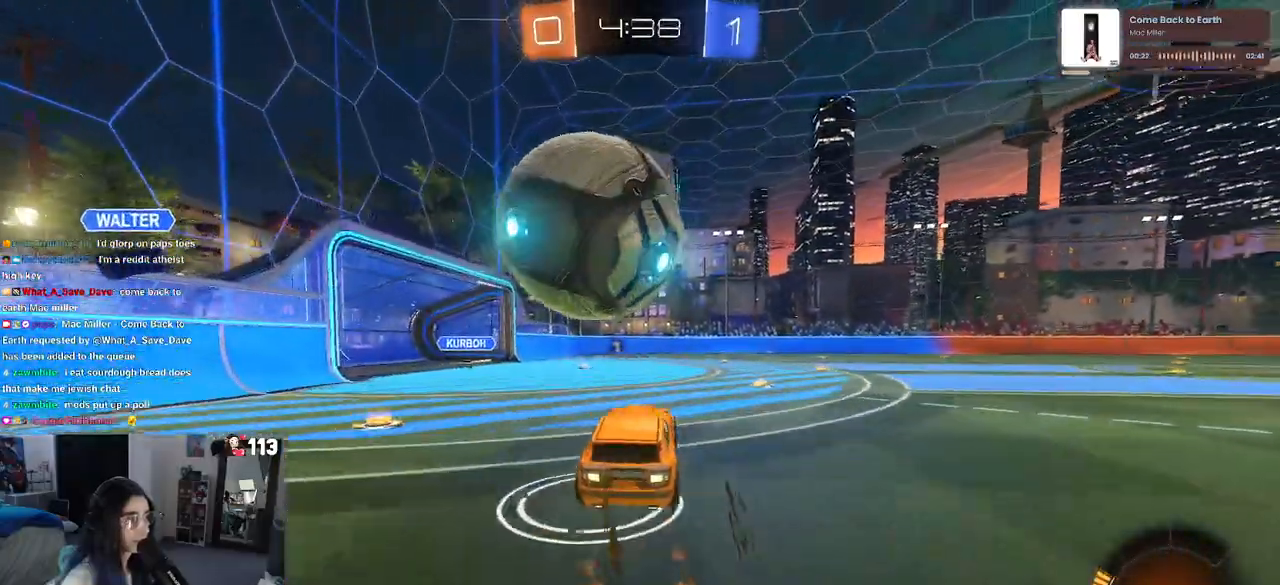
{"buttons": ["TRIANGLE"], "left_stick": "down", "right_stick": "center", "events": [[33, "CROSS", "up"], [133, "left_stick", "left"], [200, "CROSS", "down"], [217, "R1", "down"], [250, "left_stick", "down-left"], [333, "R1", "up"], [350, "CROSS", "up"], [400, "left_stick", "down"], [467, "TRIANGLE", "down"]]}
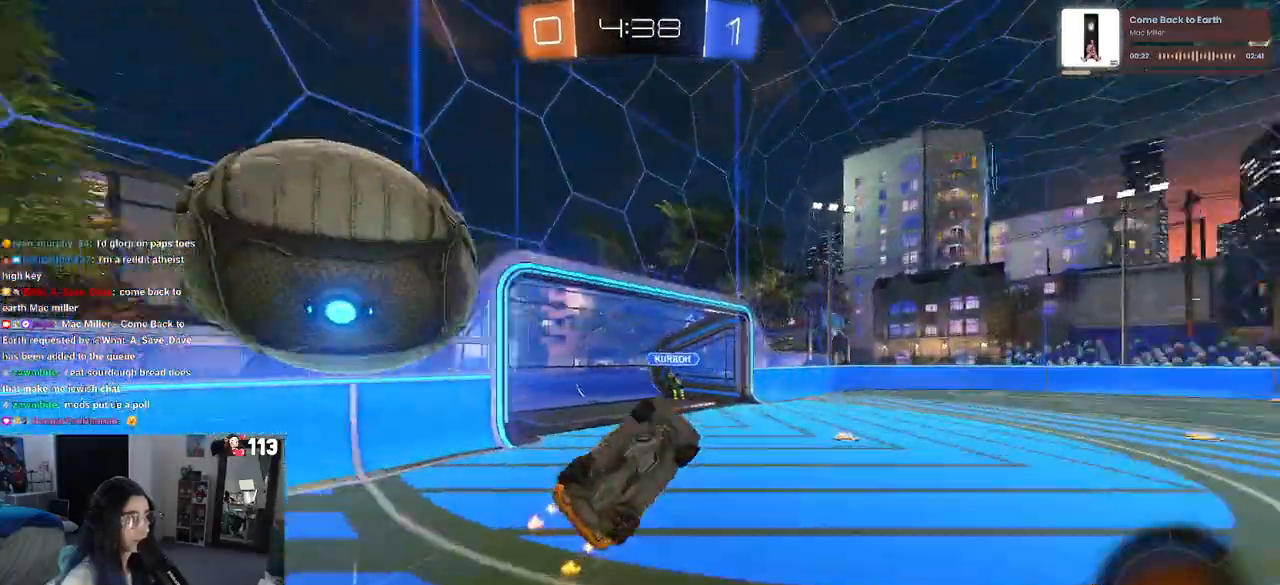
{"buttons": [], "left_stick": "up", "right_stick": "center", "events": [[67, "TRIANGLE", "up"], [67, "left_stick", "down-right"], [233, "left_stick", "center"], [300, "SQUARE", "down"], [367, "left_stick", "up-left"], [467, "left_stick", "up"], [500, "SQUARE", "up"]]}
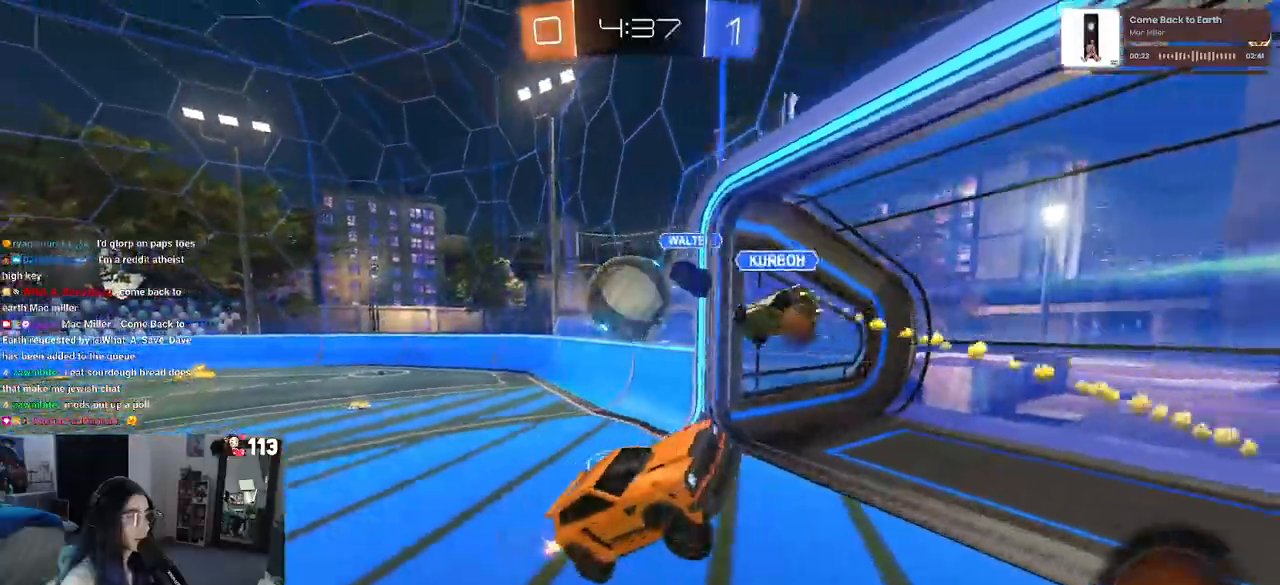
{"buttons": [], "left_stick": "right", "right_stick": "center", "events": [[383, "left_stick", "center"], [483, "left_stick", "right"]]}
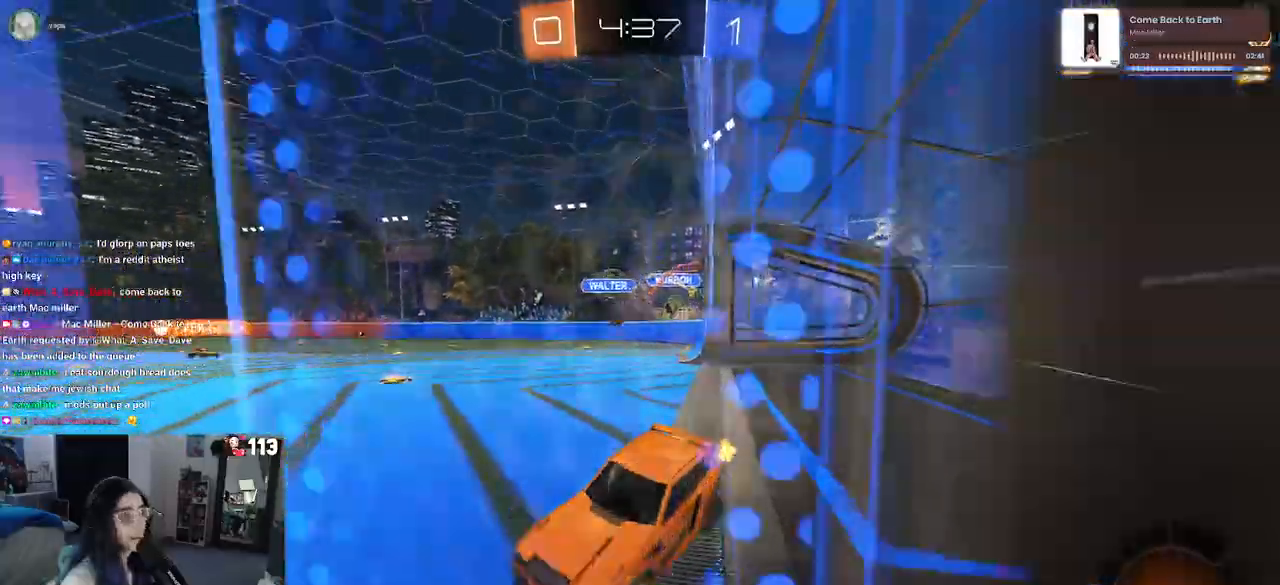
{"buttons": ["R1", "R3"], "left_stick": "right", "right_stick": "center", "events": [[250, "R1", "down"], [317, "R3", "down"]]}